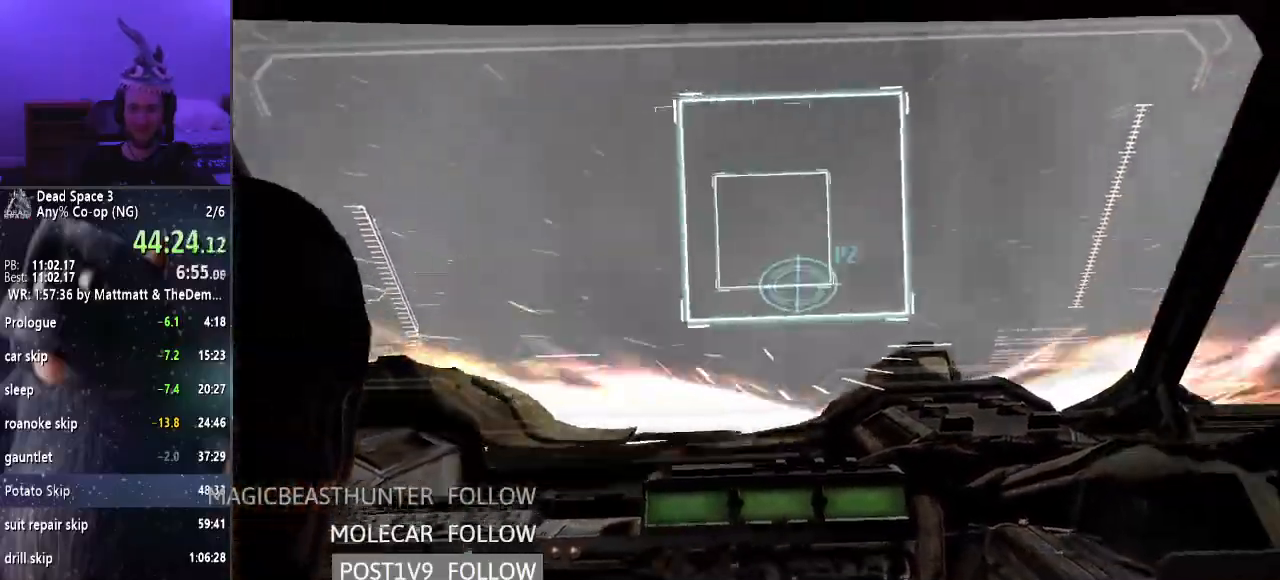
Gameplay with keyboard and mouse; each line is a JSON object with the keys and mouse buttons held at the frame after it. "events" lists presses ("down") and releases ("up") of "a", "alt", "c", "ctrl", "d", "e", "f", "q", "r", "s", "shift", "space", "tab", "v", "w", "x", "z", "mouse_left", "mouse_middle", "mouse_right", "mouse_wheel_up" and "mouse_wheel_down" between this image and that frame as [ms after this image, input, new state], when the widget could be followed in between. "mouse_left", "mouse_middle", "mouse_right", "mouse_wheel_up", "mouse_wheel_down" = the "left", "middle", "right", "wheel_up", "wheel_down" buttons of the "mouse" list. No other keys are recorded. Mouse movement is not recorded.
{"keys": ["w"], "mouse": [], "events": [[467, "w", "down"]]}
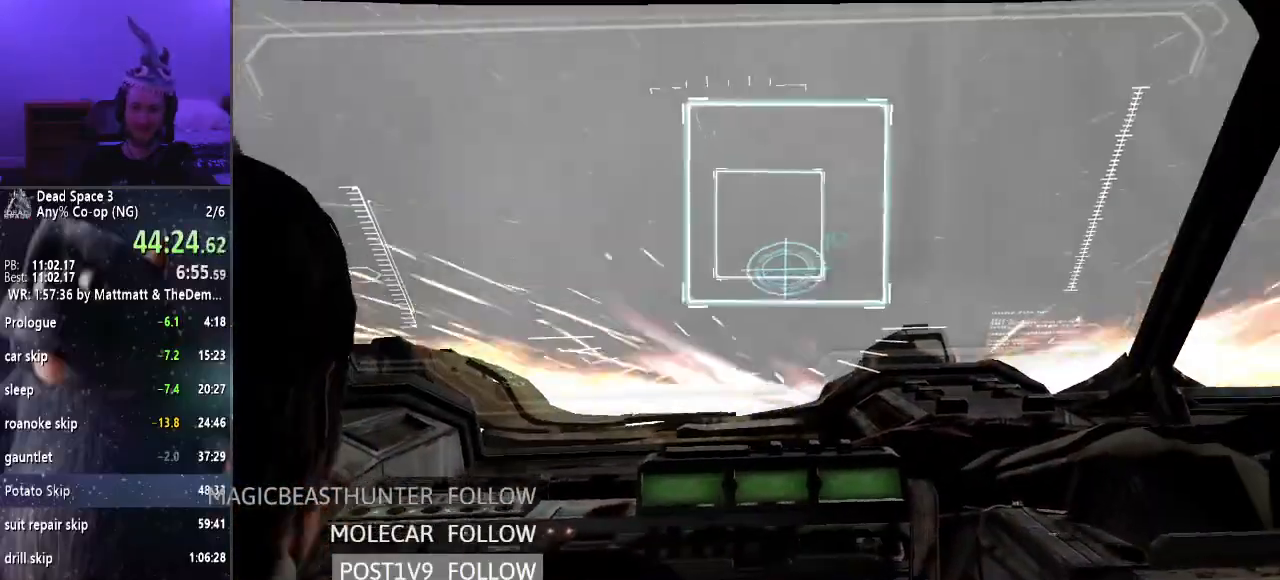
{"keys": ["w"], "mouse": [], "events": []}
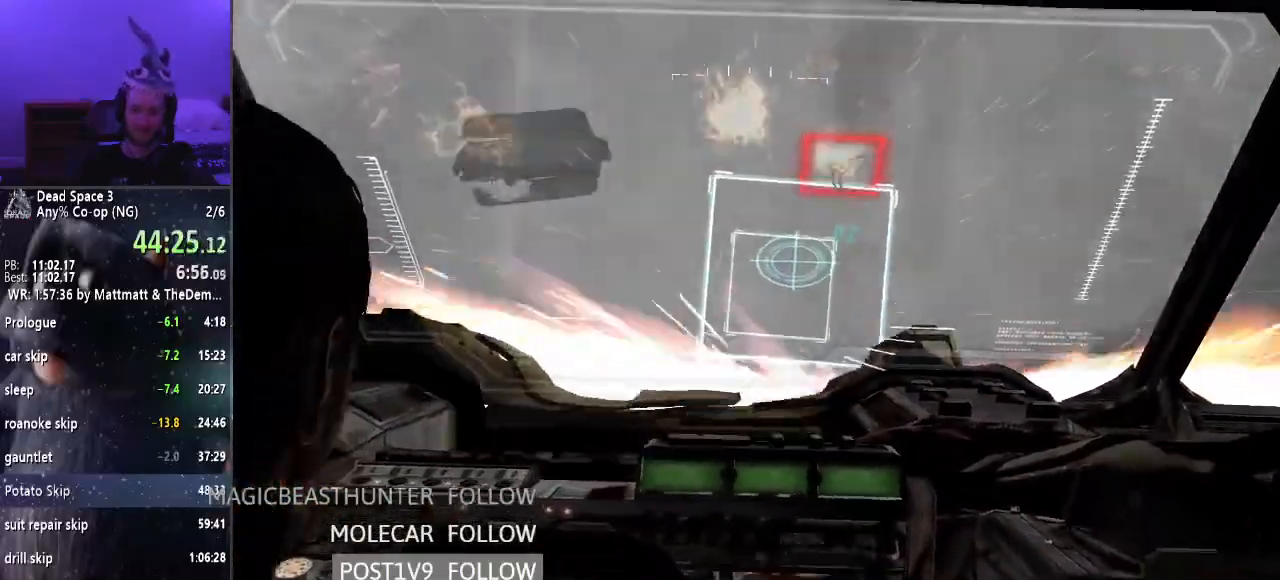
{"keys": [], "mouse": [], "events": [[400, "w", "up"]]}
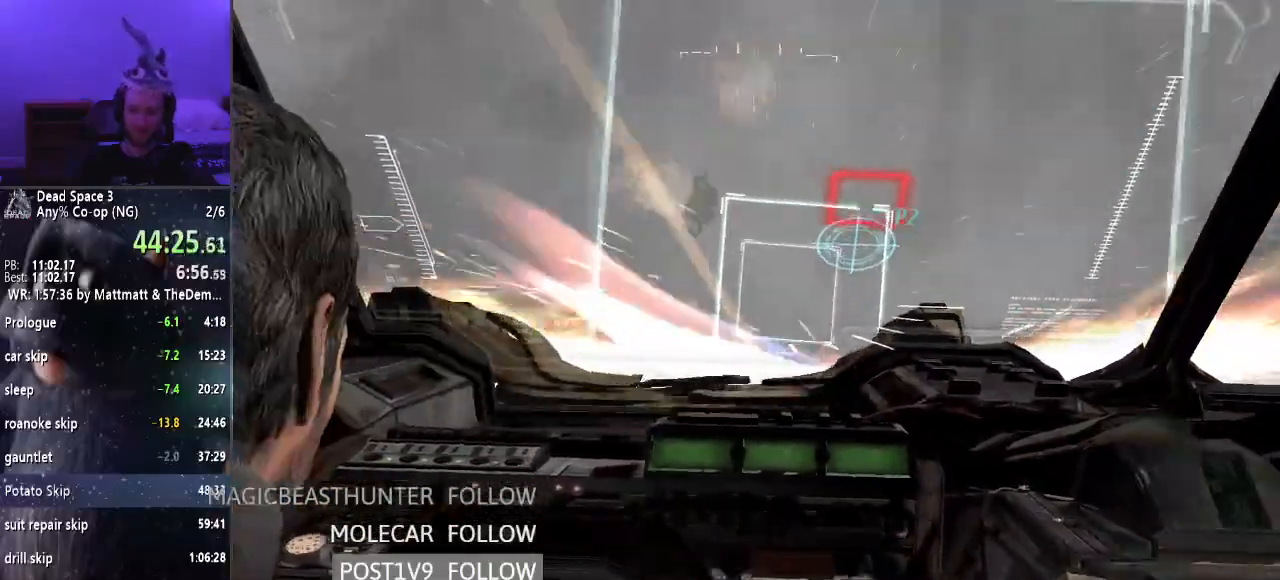
{"keys": ["w"], "mouse": [], "events": [[467, "w", "down"]]}
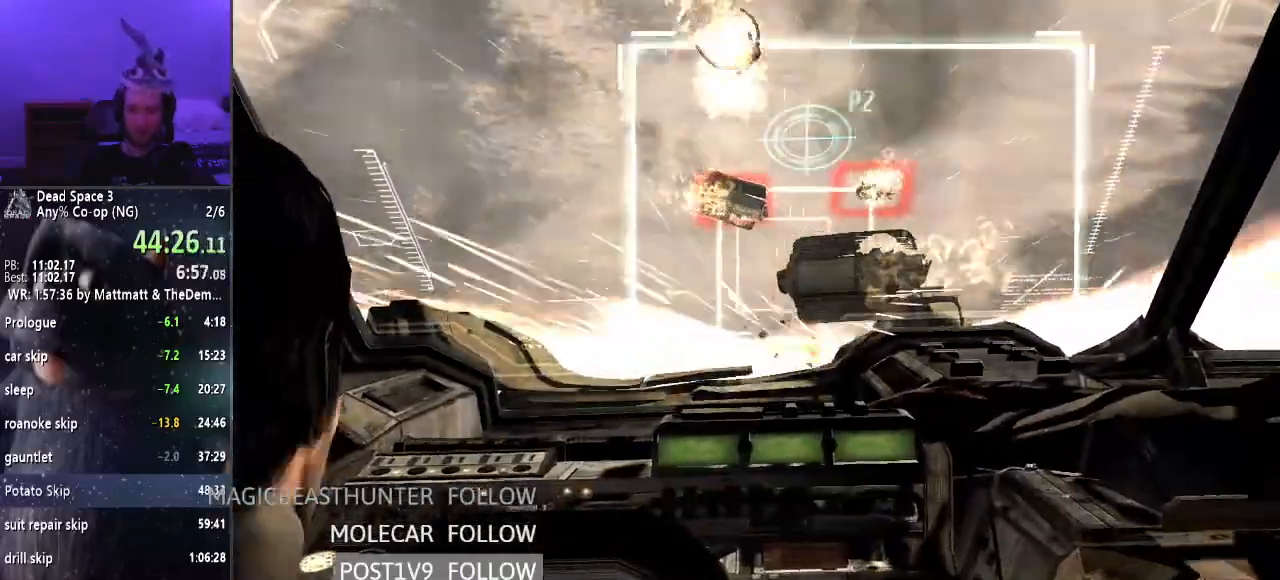
{"keys": [], "mouse": [], "events": [[150, "w", "up"]]}
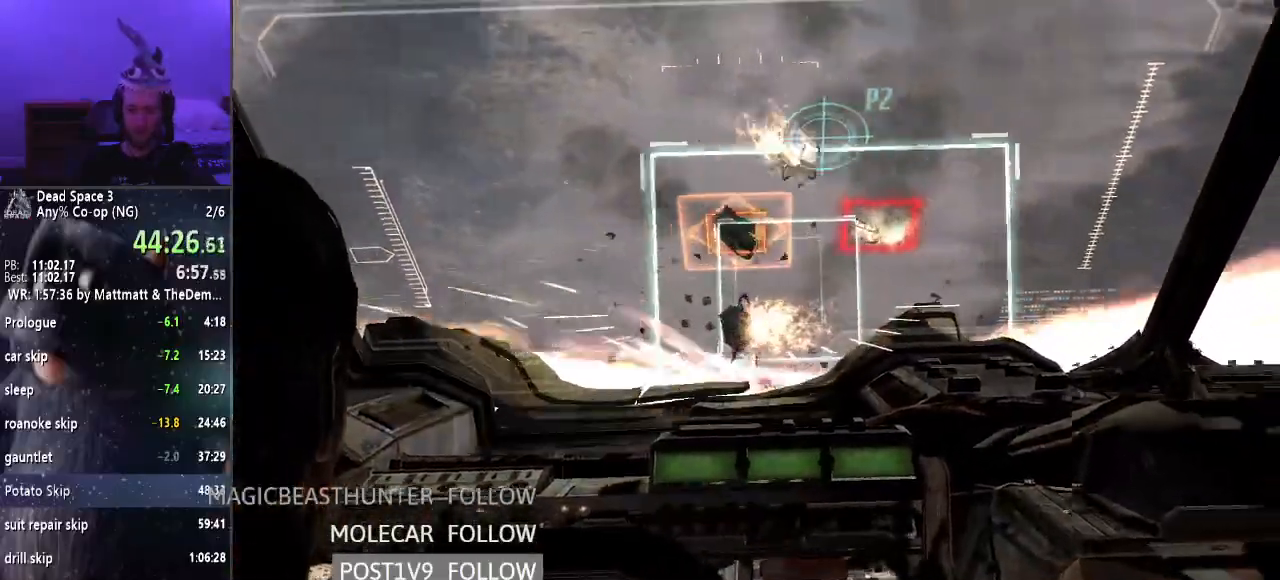
{"keys": [], "mouse": [], "events": [[217, "d", "down"], [400, "d", "up"]]}
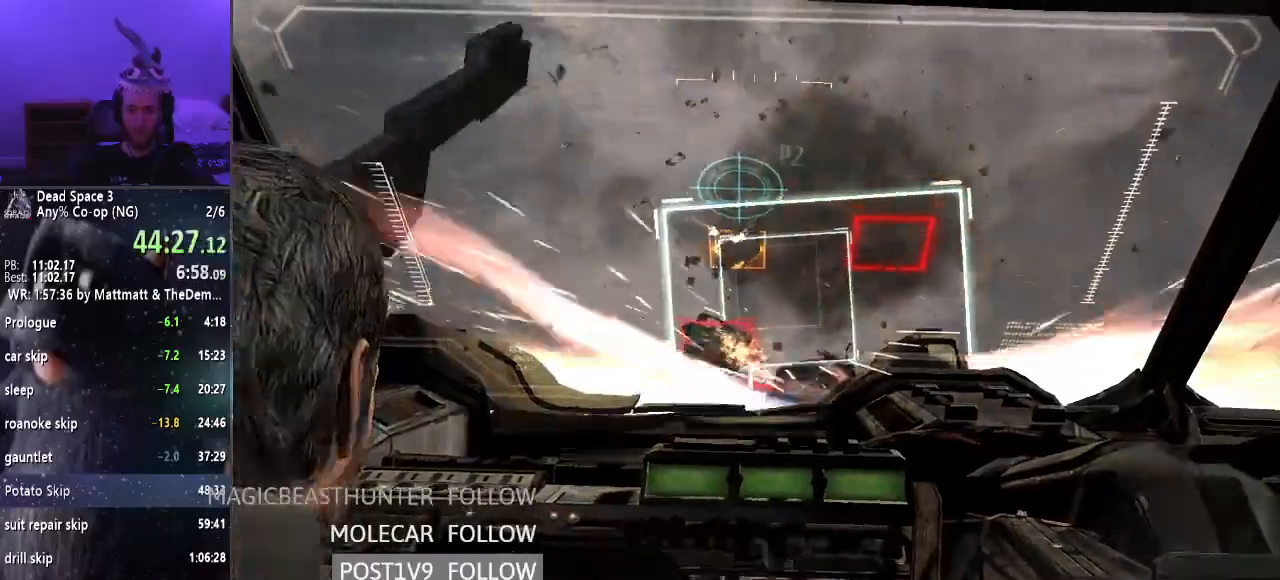
{"keys": [], "mouse": [], "events": [[34, "d", "down"], [34, "s", "down"], [417, "s", "up"], [450, "d", "up"]]}
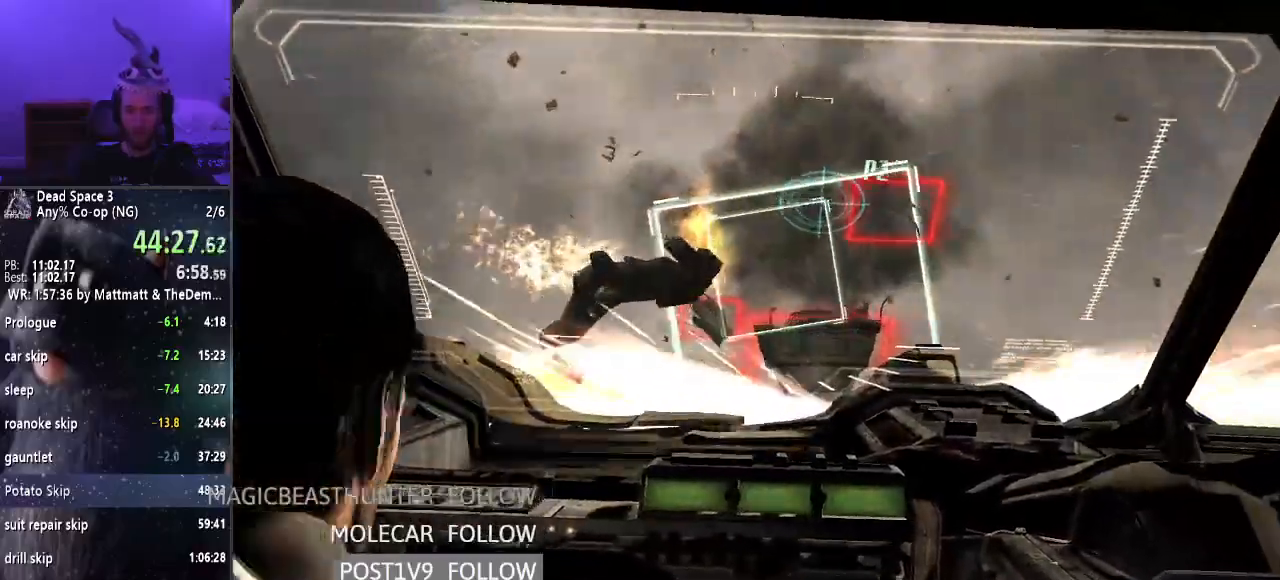
{"keys": ["s"], "mouse": [], "events": [[234, "s", "down"]]}
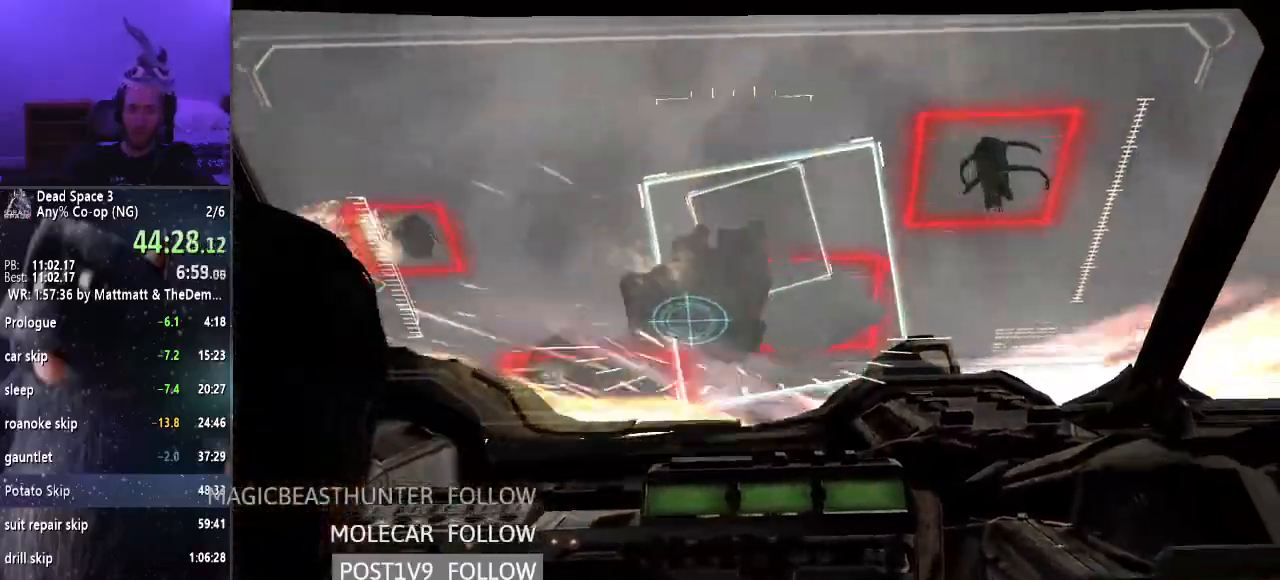
{"keys": [], "mouse": [], "events": [[217, "a", "down"], [250, "s", "up"], [400, "a", "up"]]}
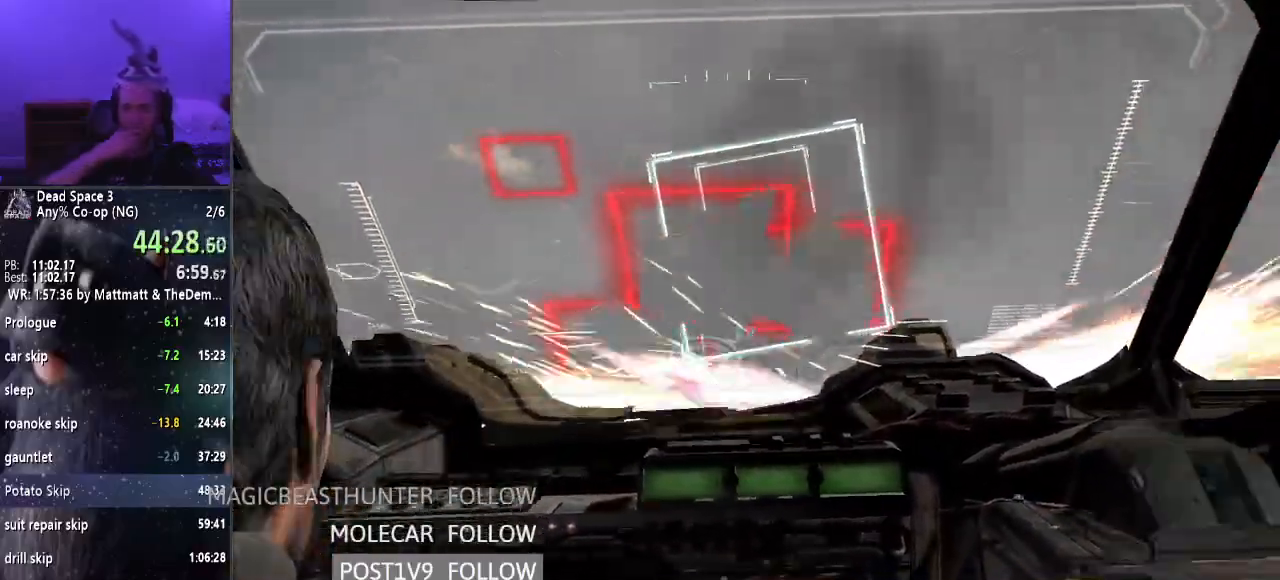
{"keys": [], "mouse": [], "events": [[84, "a", "down"], [184, "s", "down"], [317, "a", "up"], [417, "s", "up"]]}
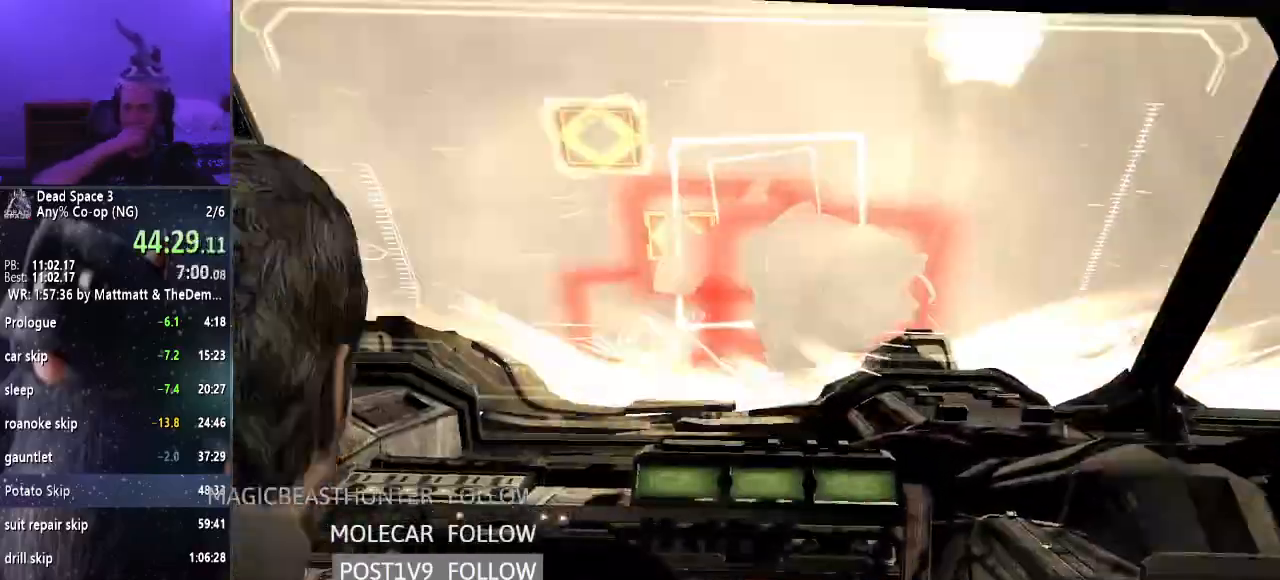
{"keys": [], "mouse": [], "events": [[150, "a", "down"], [284, "a", "up"]]}
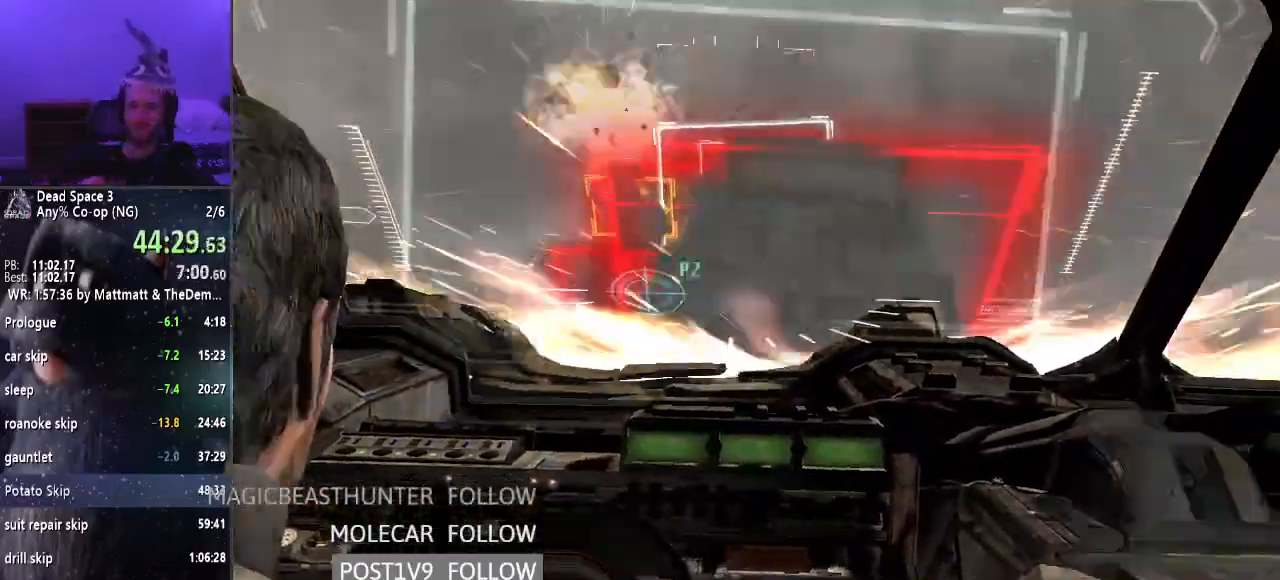
{"keys": [], "mouse": [], "events": []}
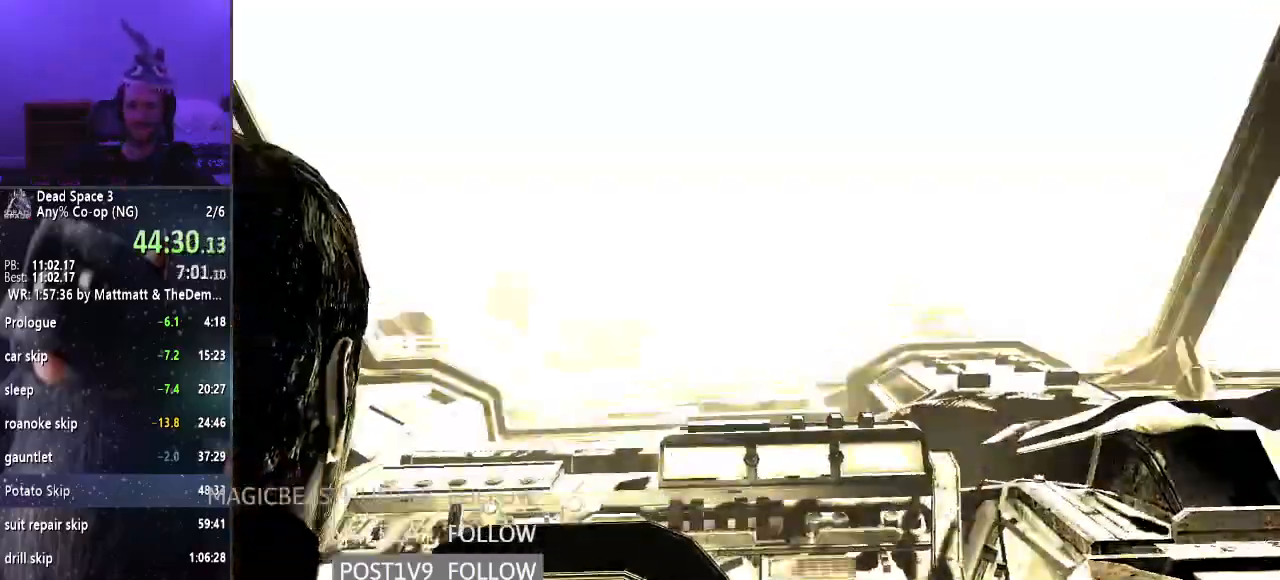
{"keys": [], "mouse": [], "events": []}
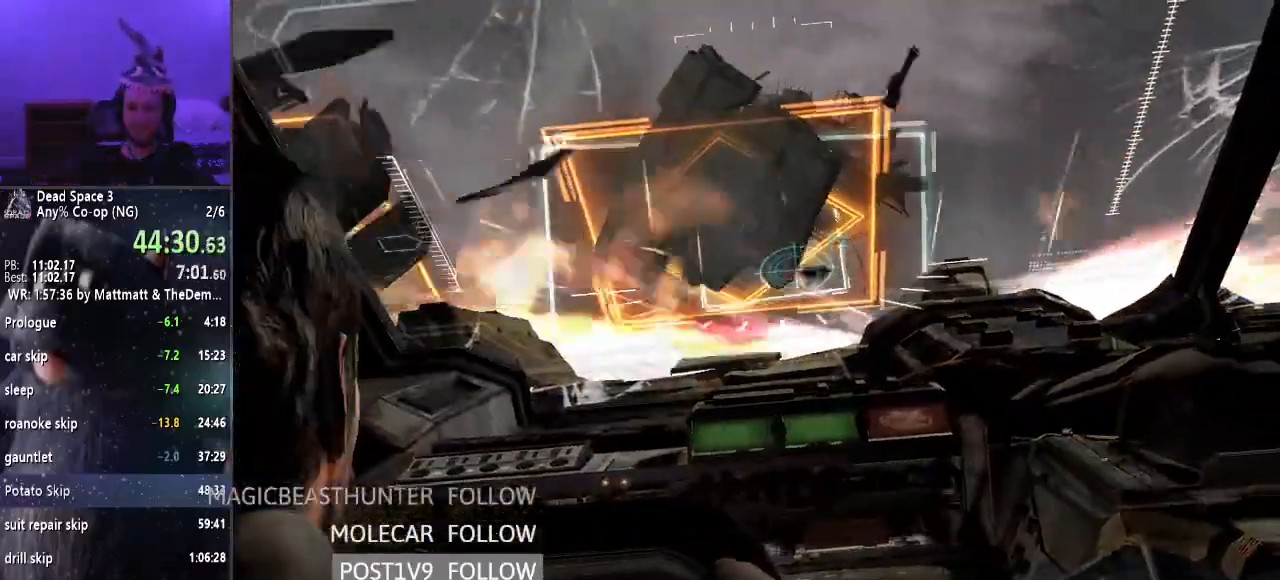
{"keys": [], "mouse": [], "events": [[334, "a", "down"], [484, "a", "up"]]}
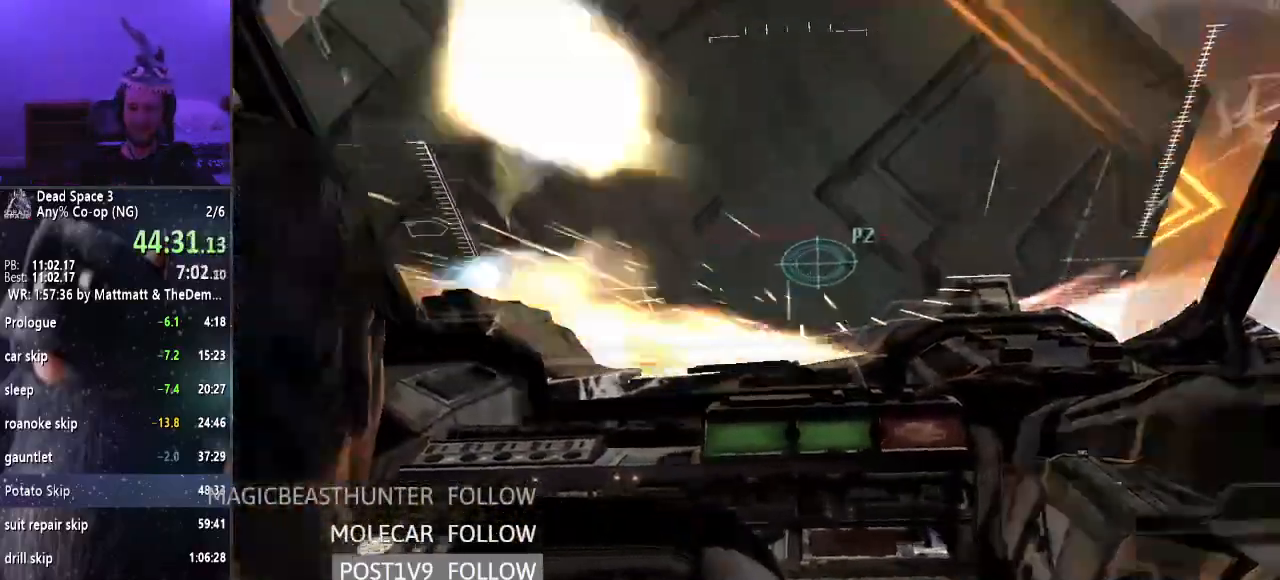
{"keys": [], "mouse": [], "events": []}
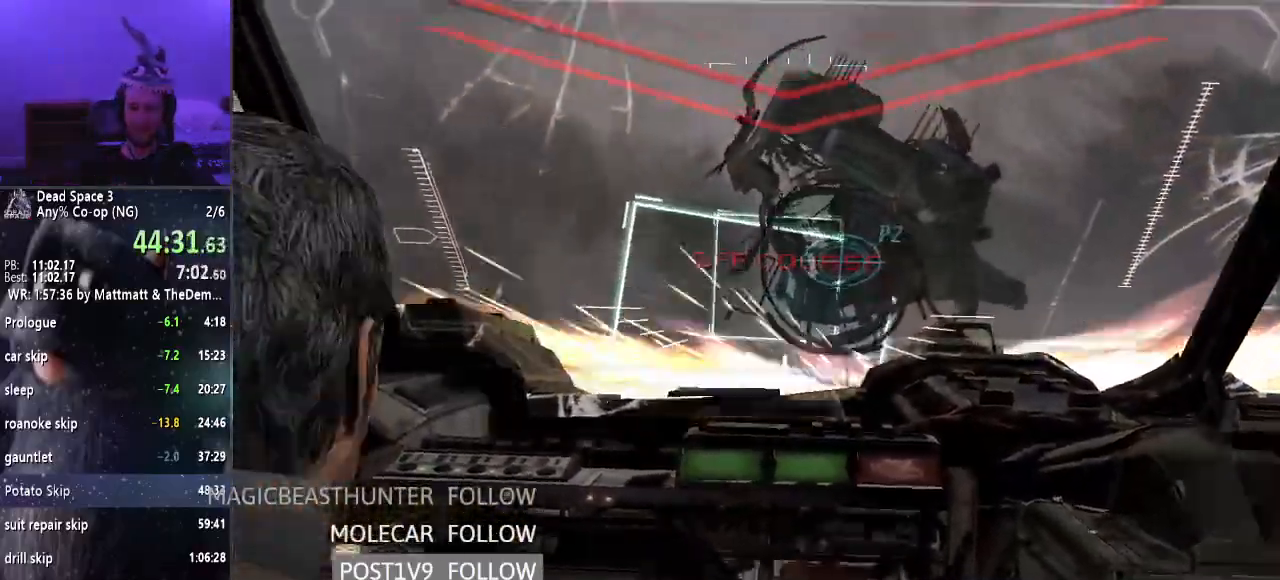
{"keys": ["w"], "mouse": [], "events": [[217, "w", "down"]]}
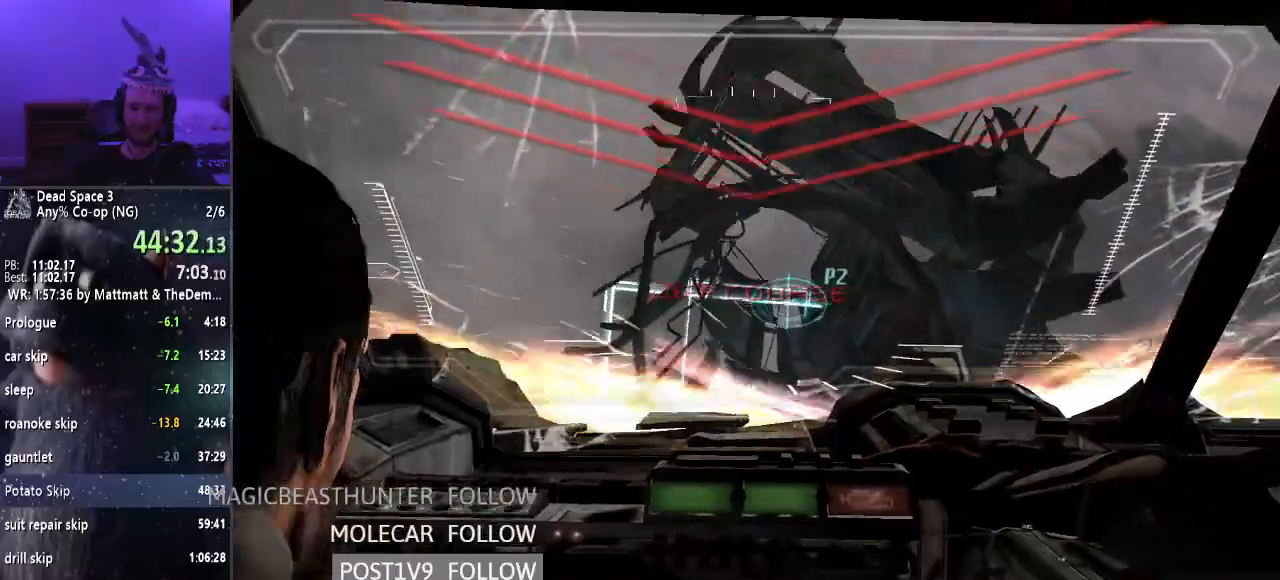
{"keys": ["w"], "mouse": [], "events": []}
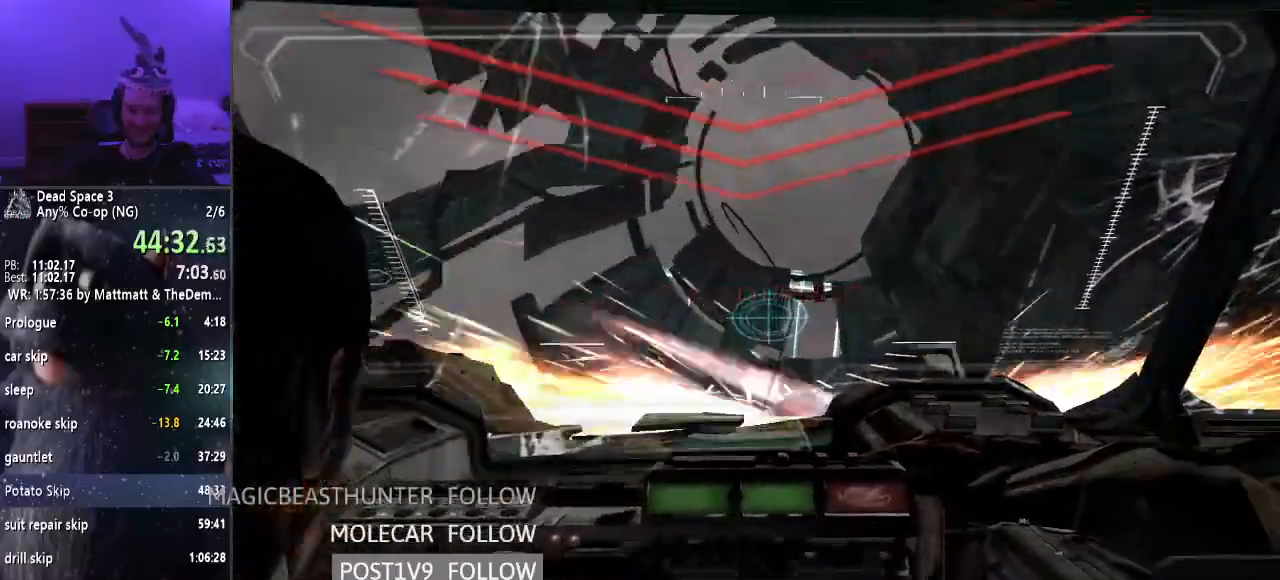
{"keys": ["w"], "mouse": [], "events": []}
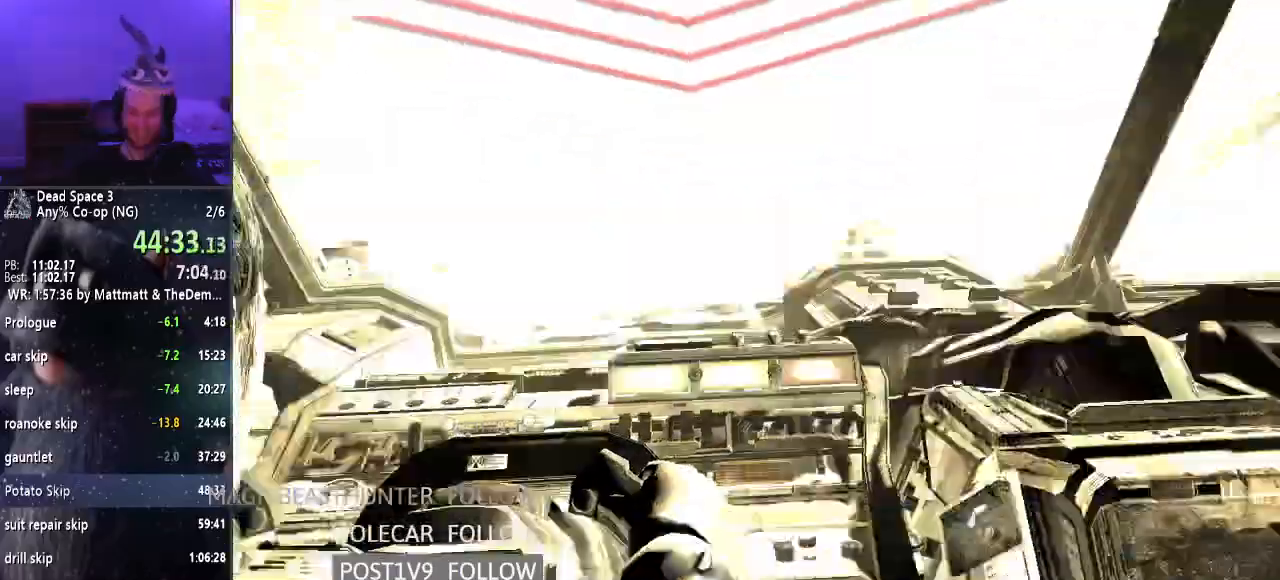
{"keys": [], "mouse": [], "events": [[34, "w", "up"]]}